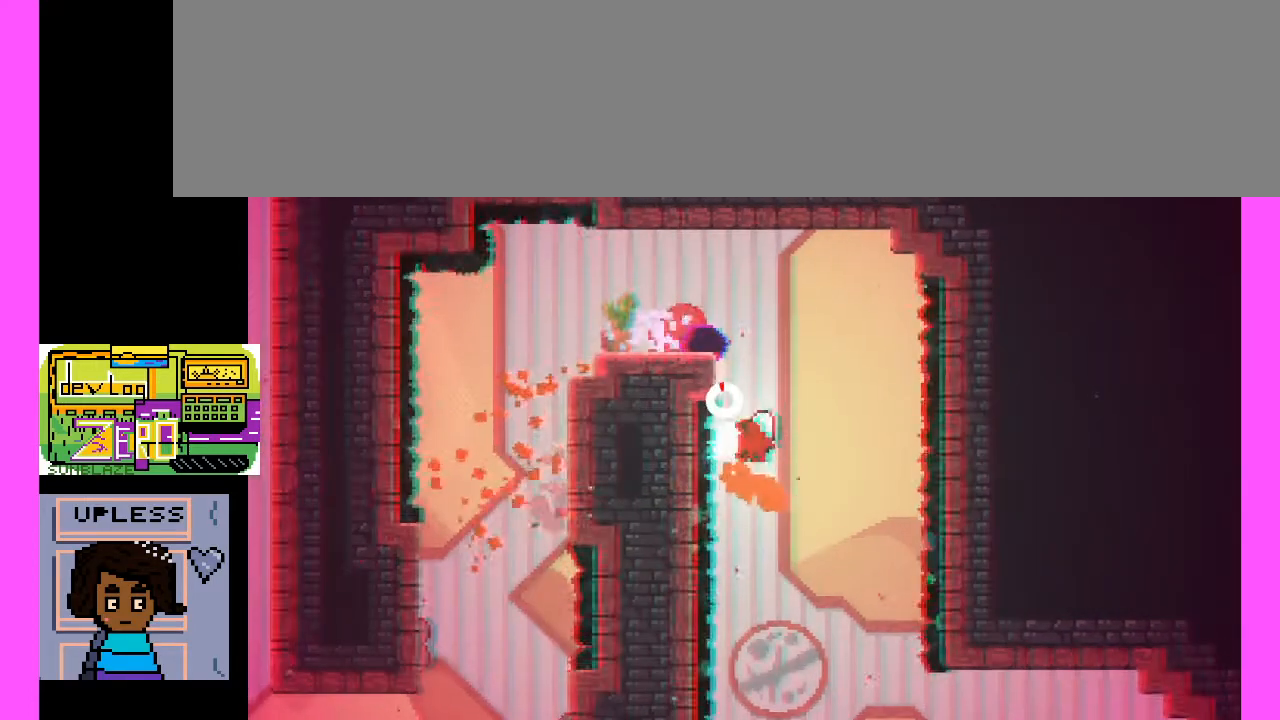
Gameplay with keyboard; each line is a JSON object with the keys held at the frame after it. "events" lists presses ("down") and releases ("up") of ".", "/", "0", "1", "2", "3", "4", "5", "6", "7", "8", "9", "a", "alt_l", "alt_r", "b", "backslash", "backspace", "caps_lock", "comma", "ctrl_l", "ctrl_r", "d", "e", "equals", "escape", "f", "f1", "f10", "f11", "f12", "f2", "f3", "f4", "f5", "f6", "f7", "f8", "f9", "g", "h", "i", "j", "k", "l", "lbracket", "m", "minus", "n", "o", "p", "q", "quote", "r", "rbracket", "return", "s", "semicolon", "shift_l", "shift_r", "space", "super", "t", "tab", "tilde", "u", "v", "w", "x", "y" and "z" between this image and that frame as [ms after this image, input, new state], when the widget could be followed in between. No other keys are recorded. Mouse input is not recorded. Not read: c.
{"keys": [], "events": [[200, "x", "up"]]}
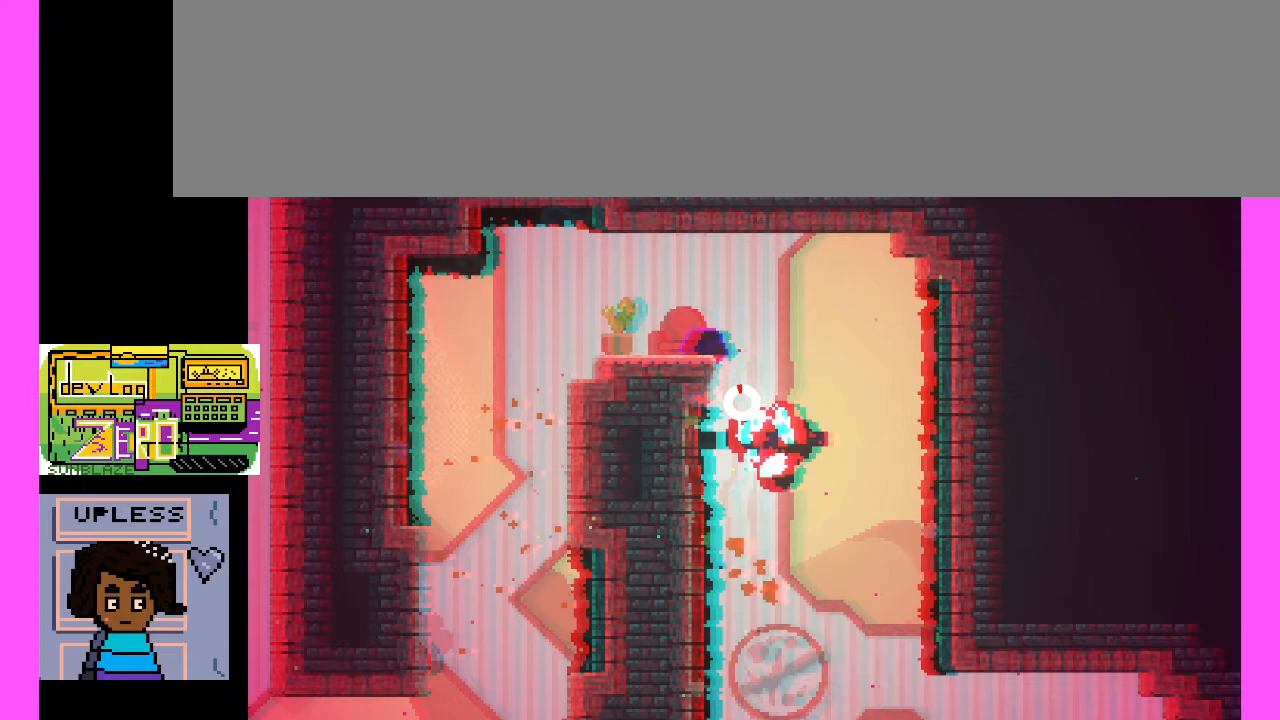
{"keys": [], "events": []}
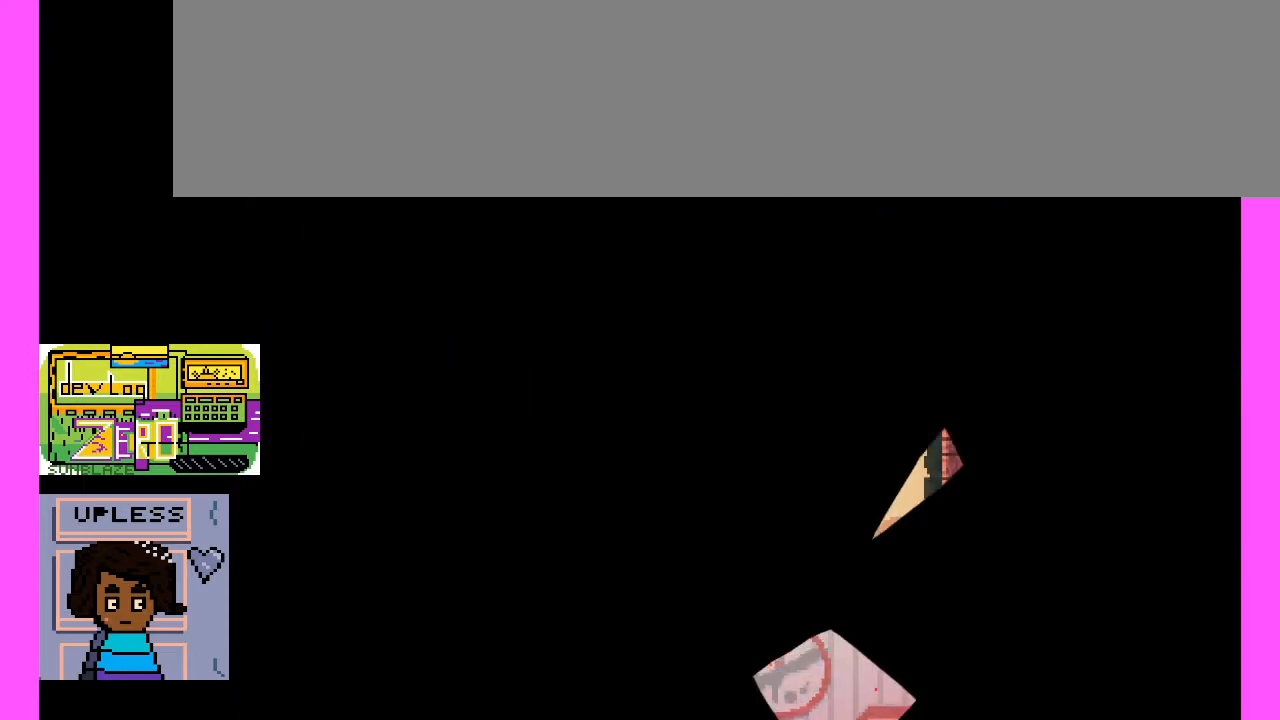
{"keys": [], "events": []}
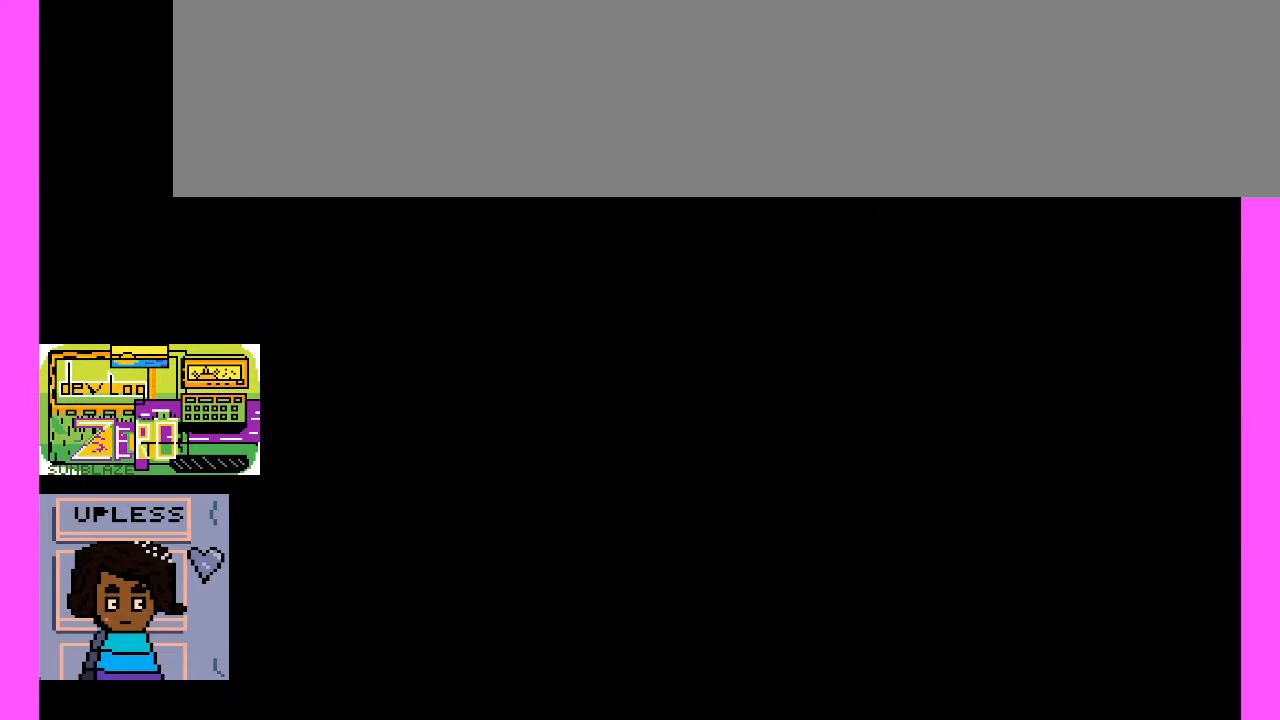
{"keys": [], "events": []}
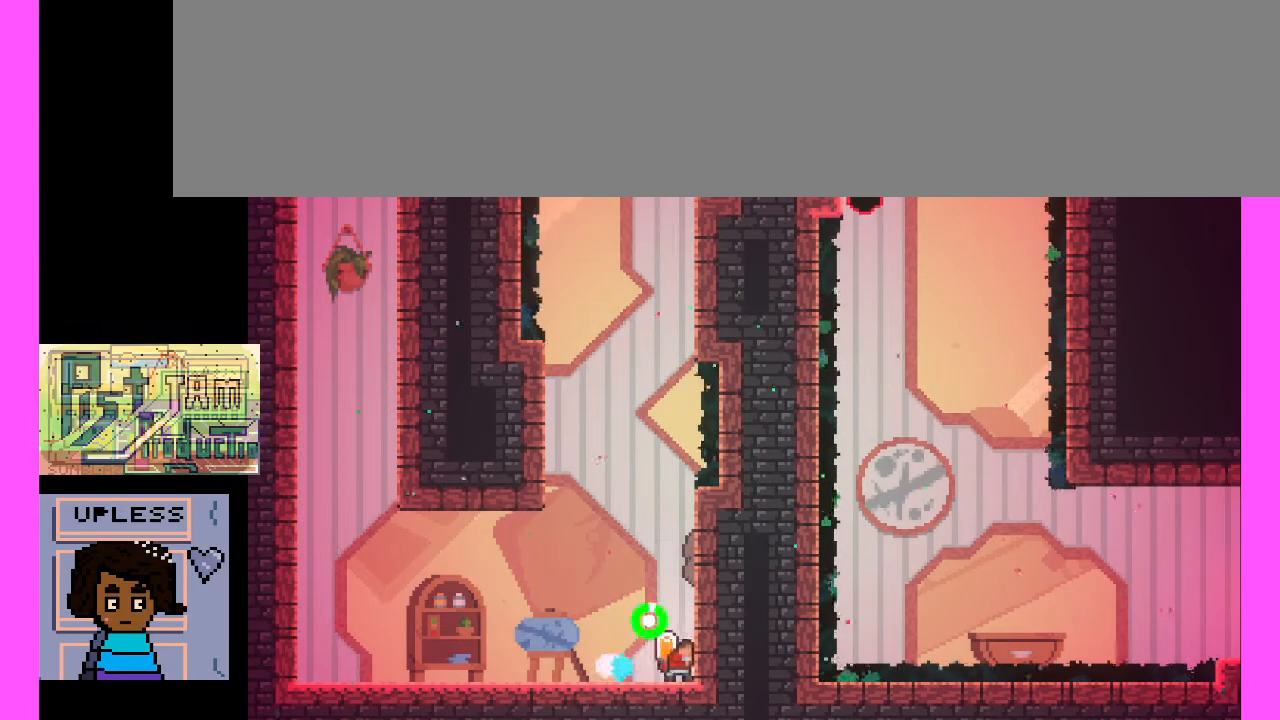
{"keys": [], "events": []}
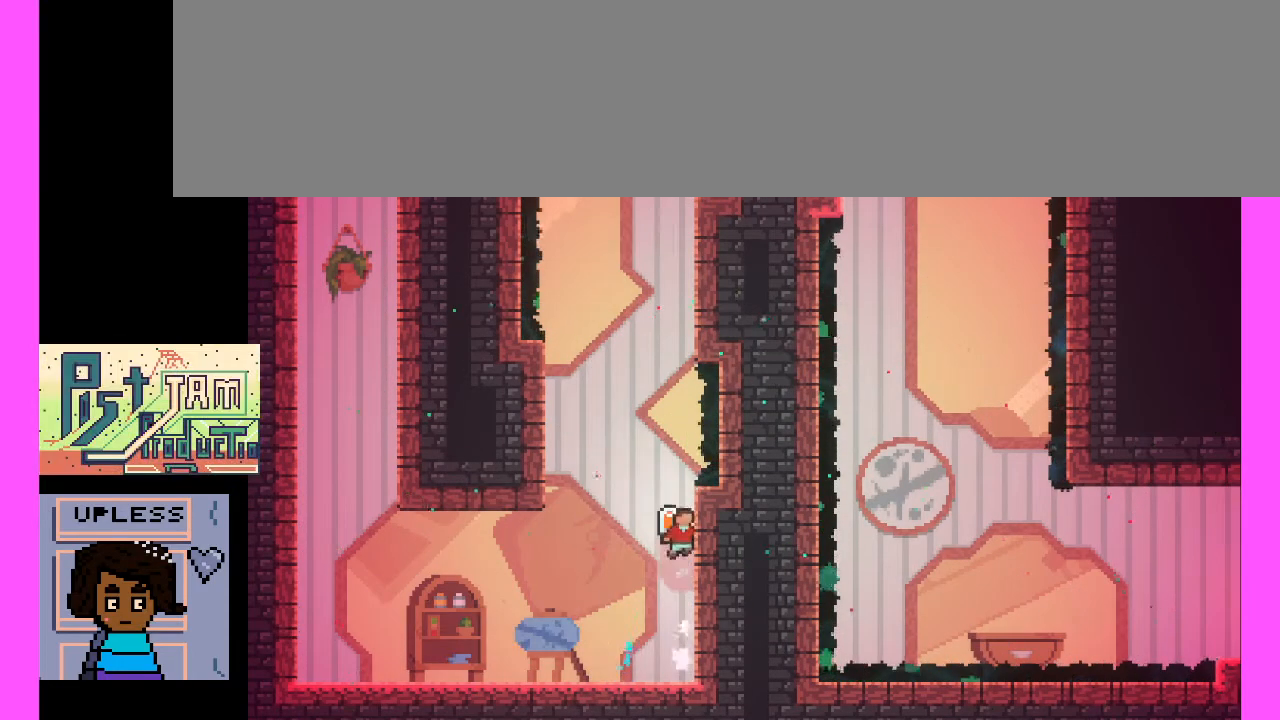
{"keys": [], "events": []}
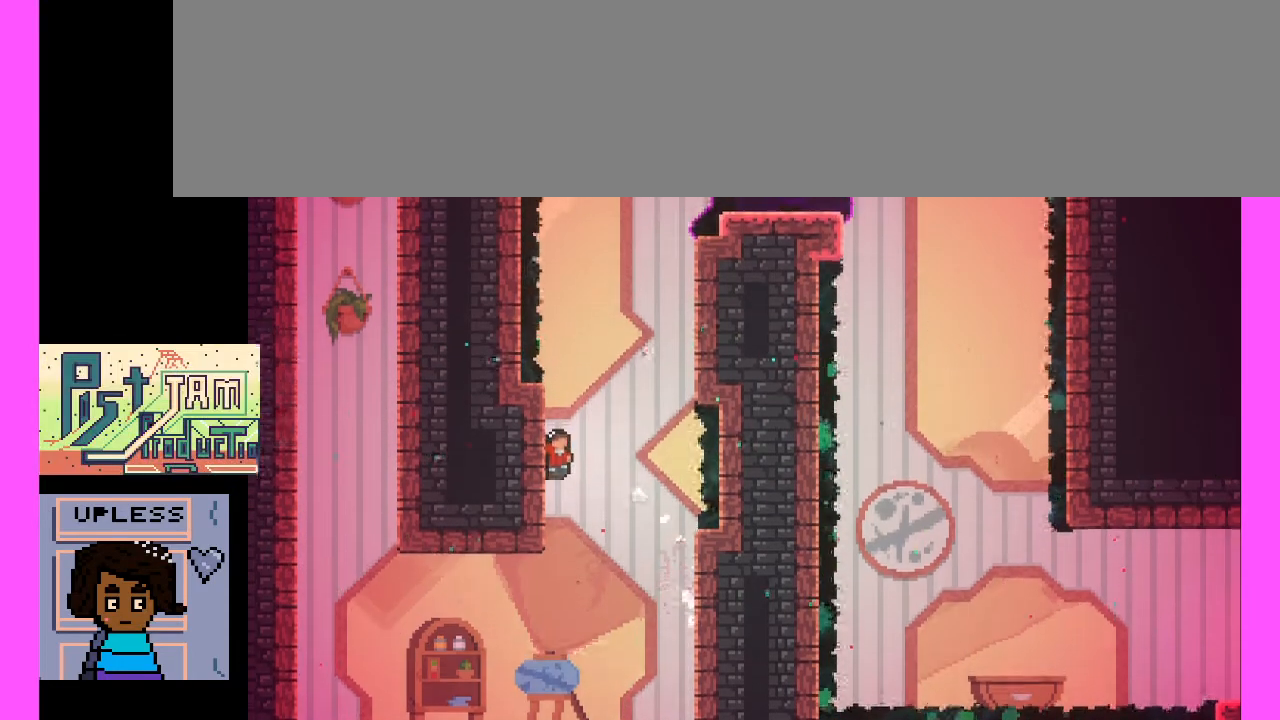
{"keys": [], "events": []}
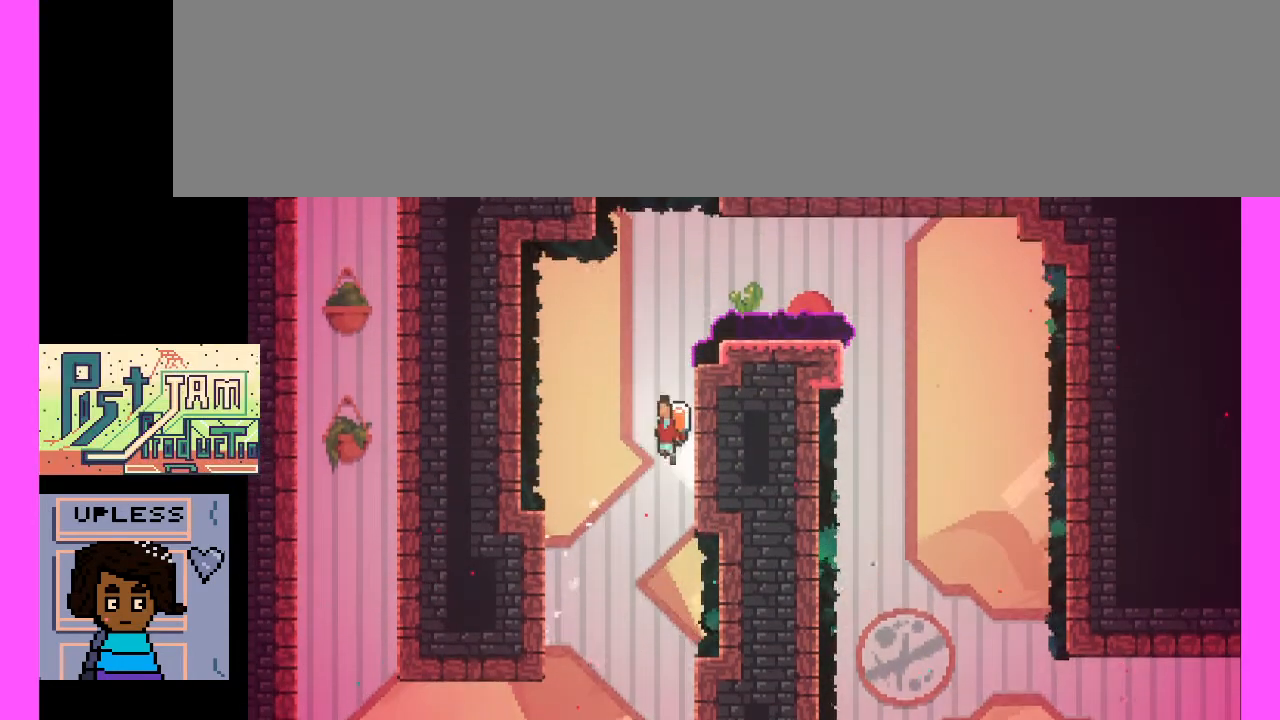
{"keys": ["x"], "events": [[200, "x", "down"]]}
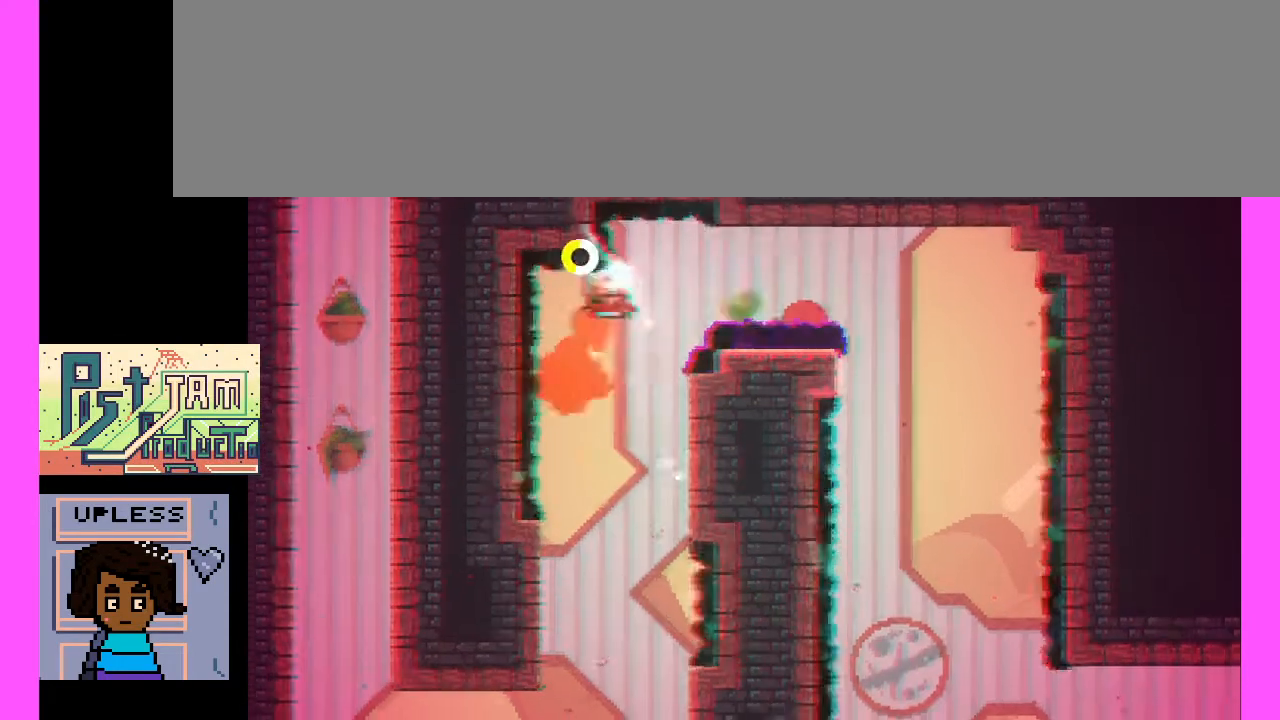
{"keys": [], "events": [[233, "x", "up"]]}
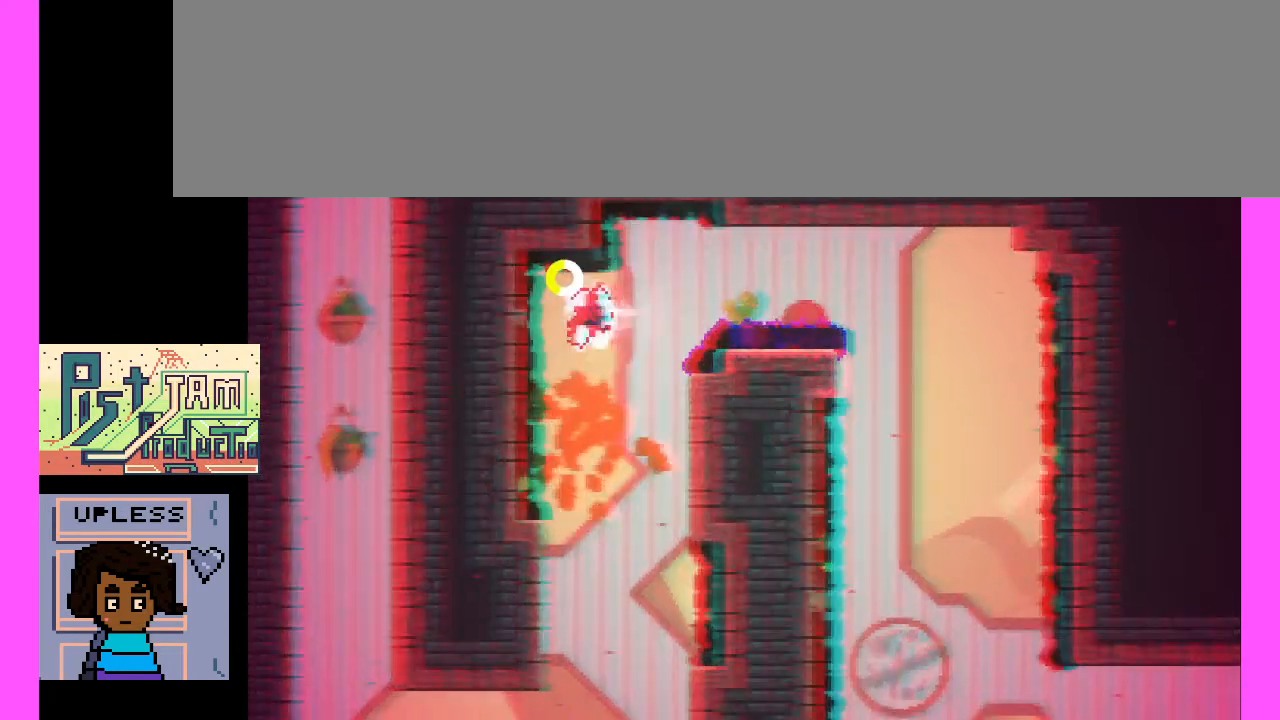
{"keys": [], "events": []}
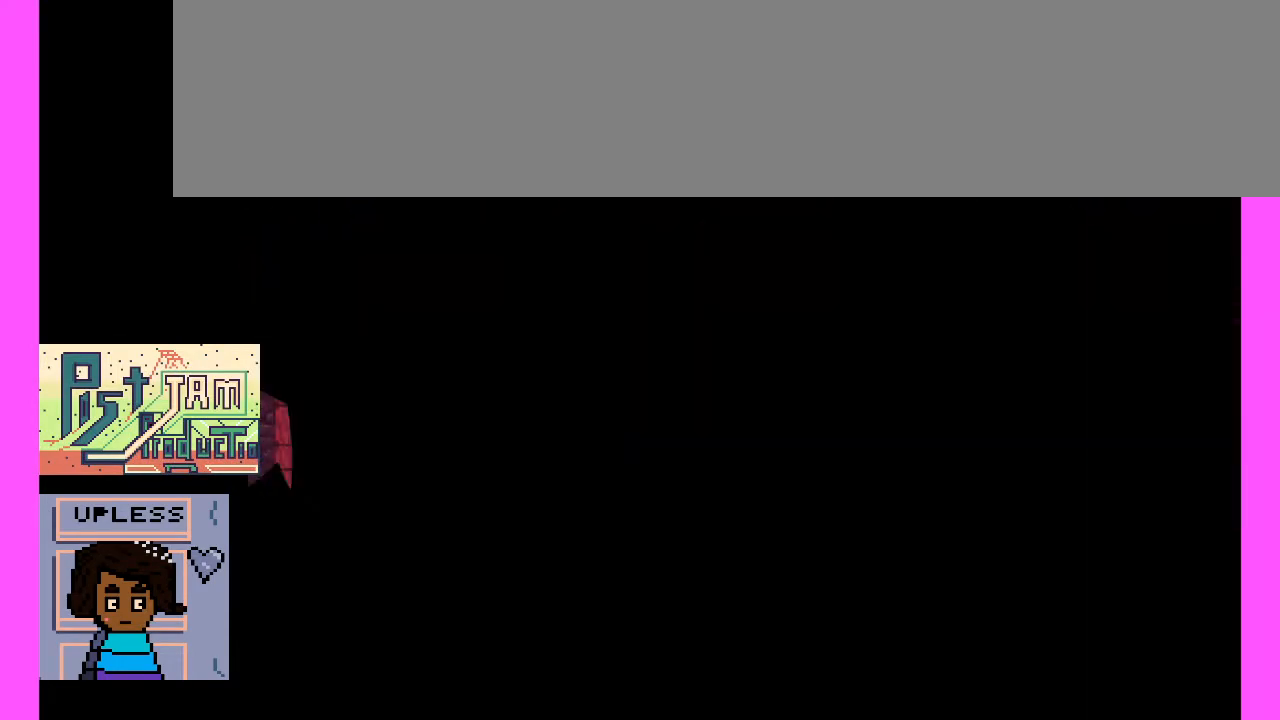
{"keys": [], "events": []}
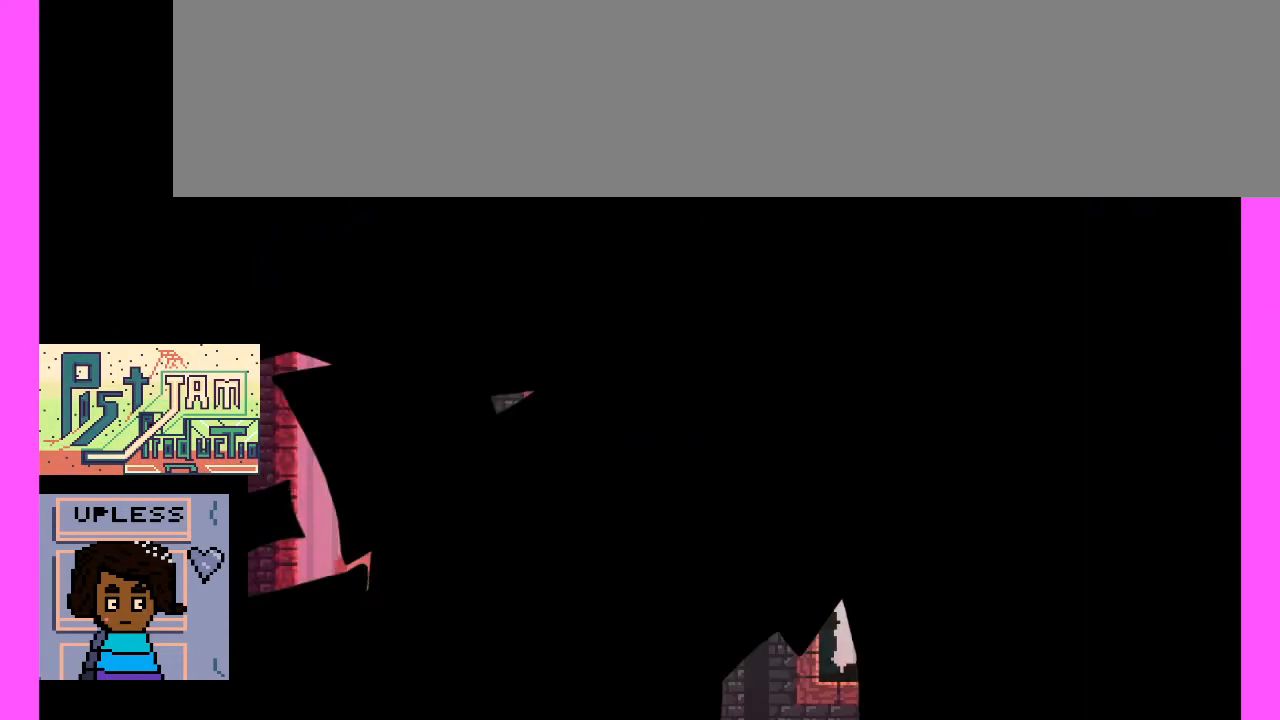
{"keys": [], "events": []}
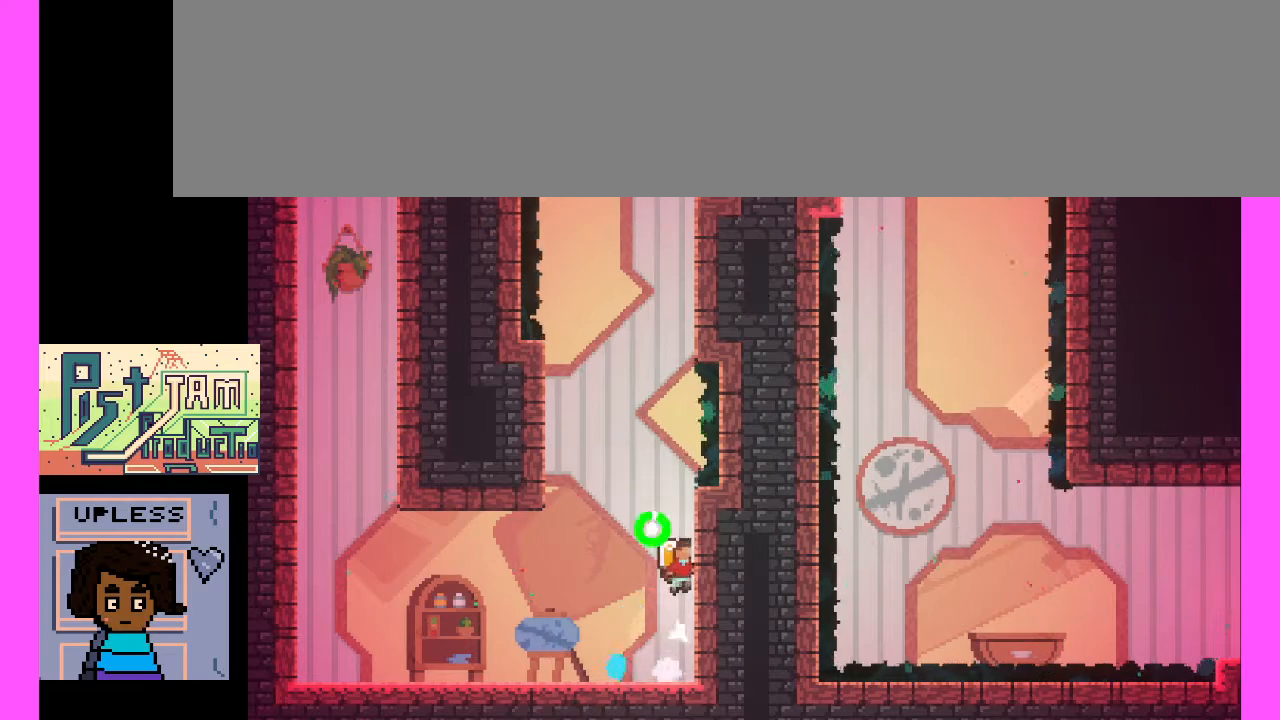
{"keys": [], "events": []}
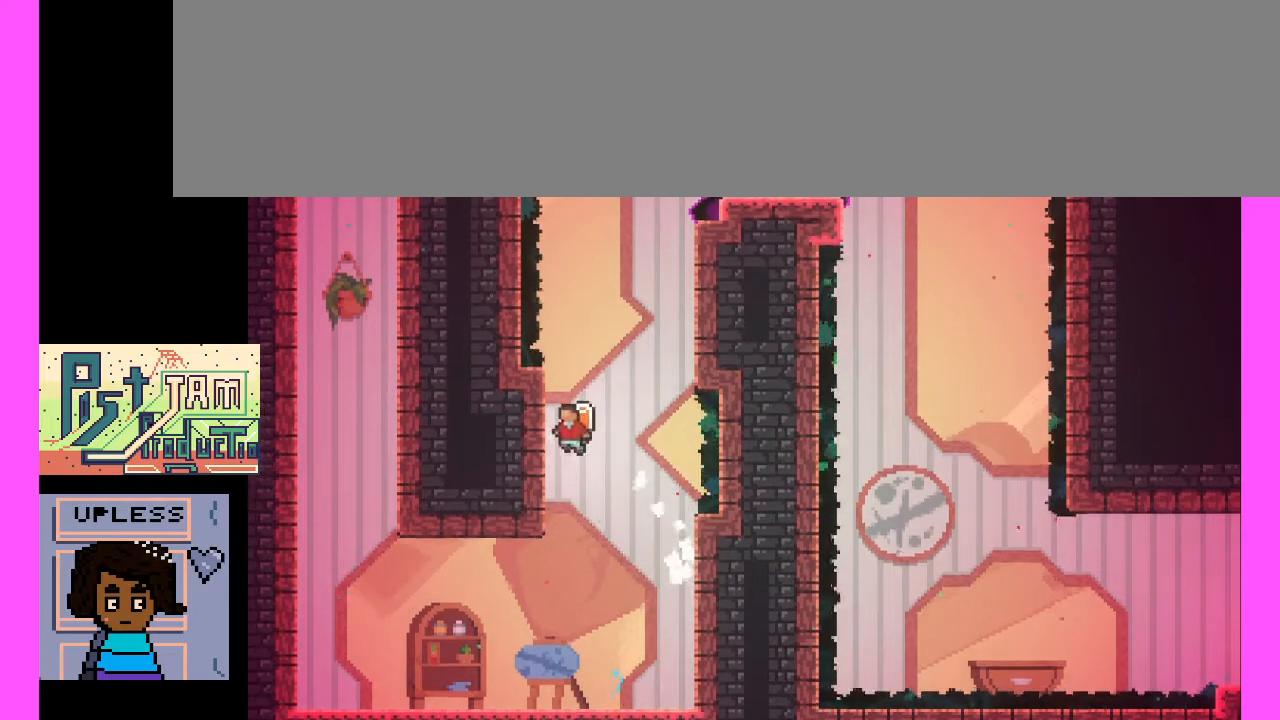
{"keys": [], "events": []}
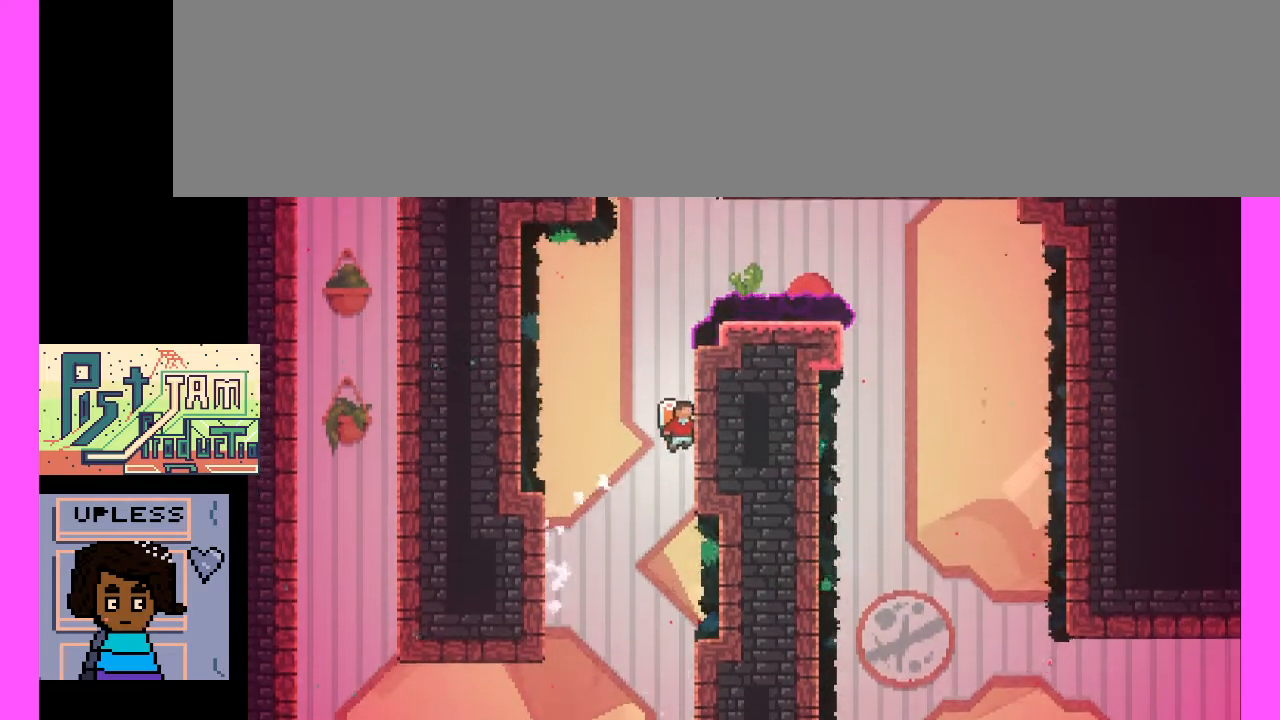
{"keys": ["x"], "events": [[367, "x", "down"]]}
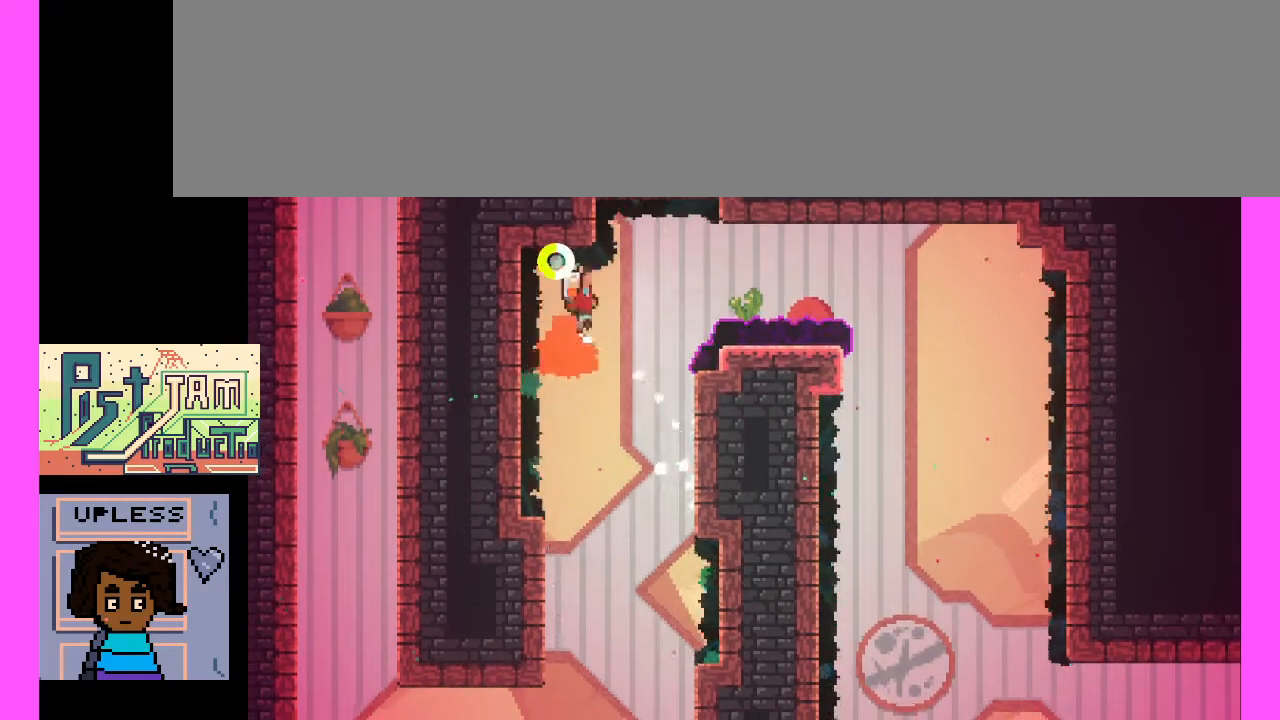
{"keys": [], "events": [[200, "x", "up"]]}
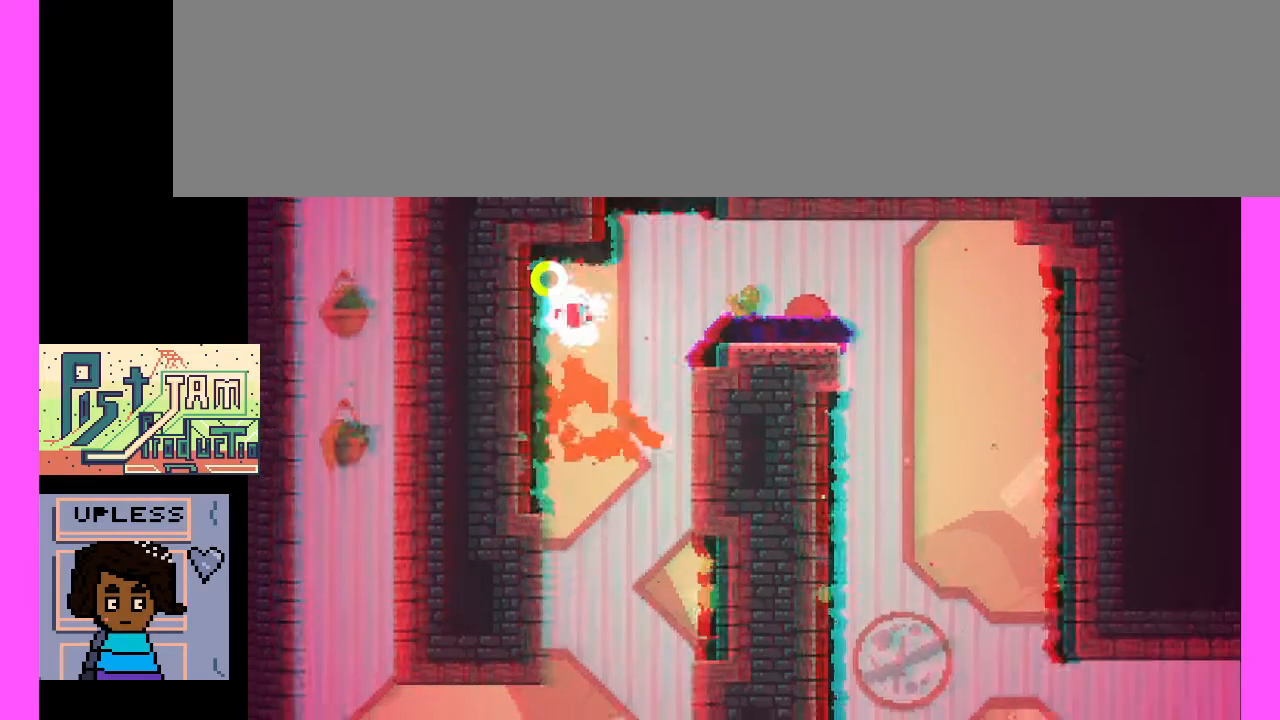
{"keys": [], "events": []}
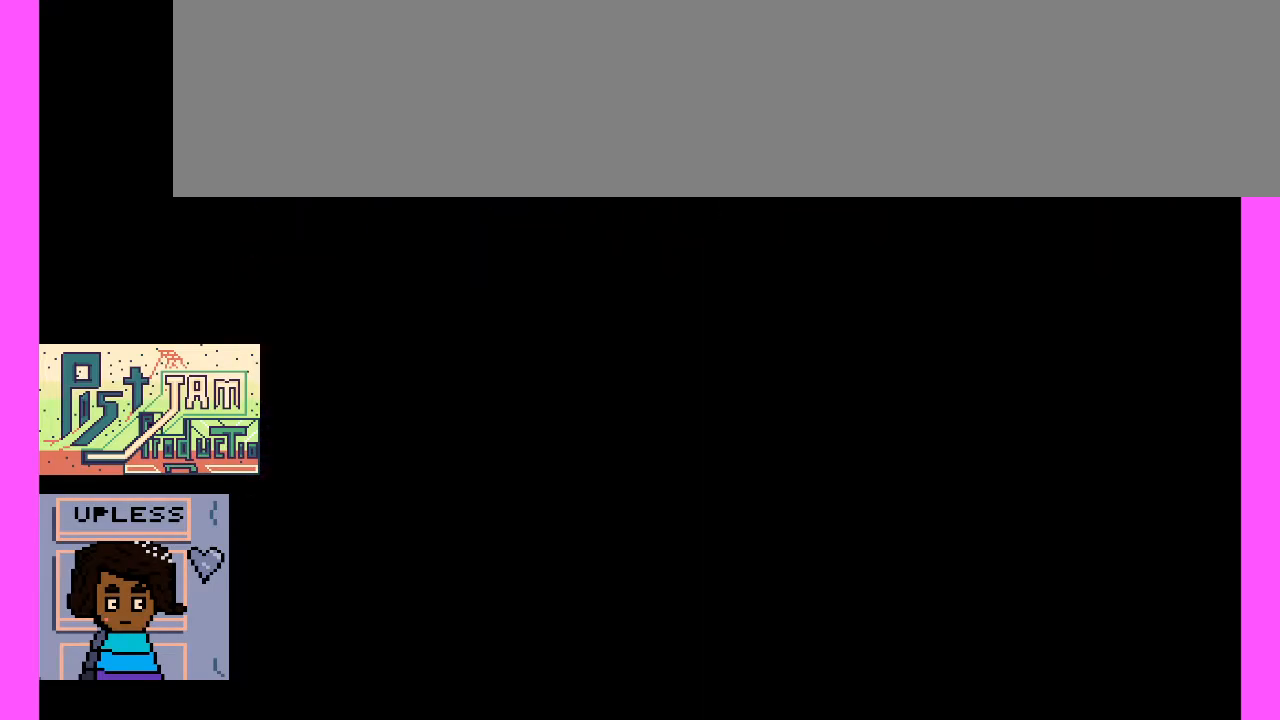
{"keys": [], "events": []}
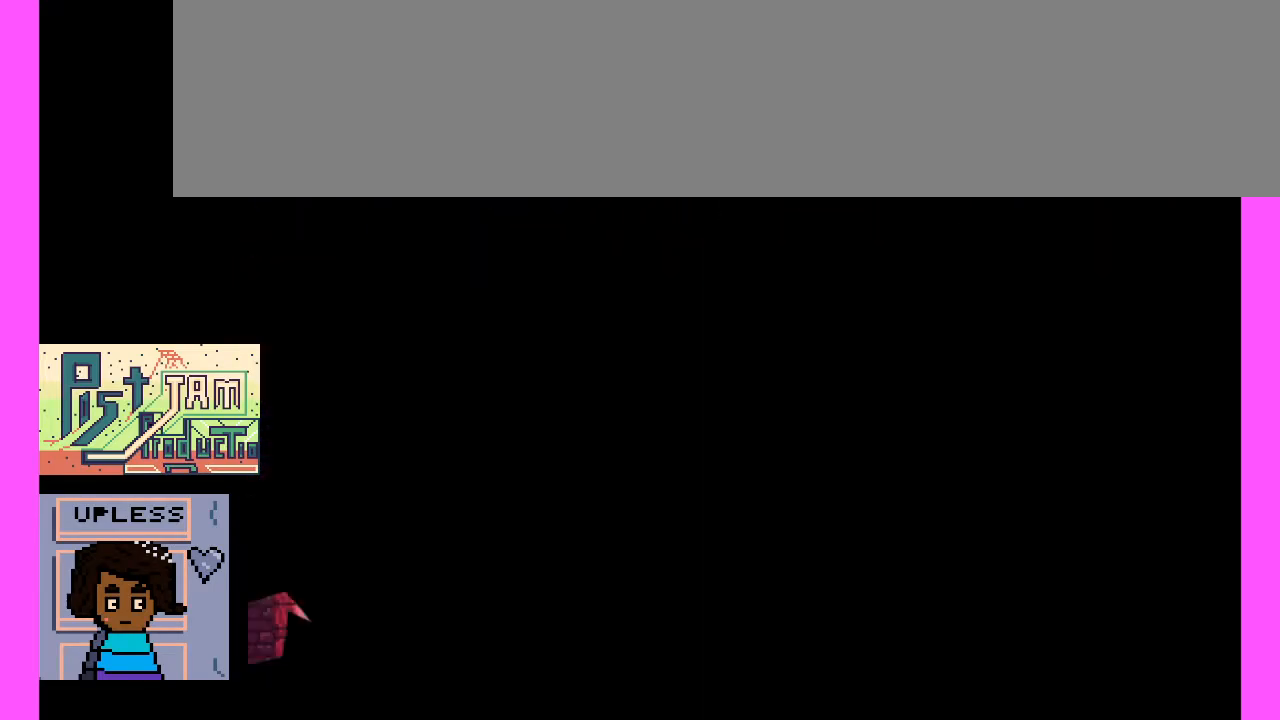
{"keys": [], "events": []}
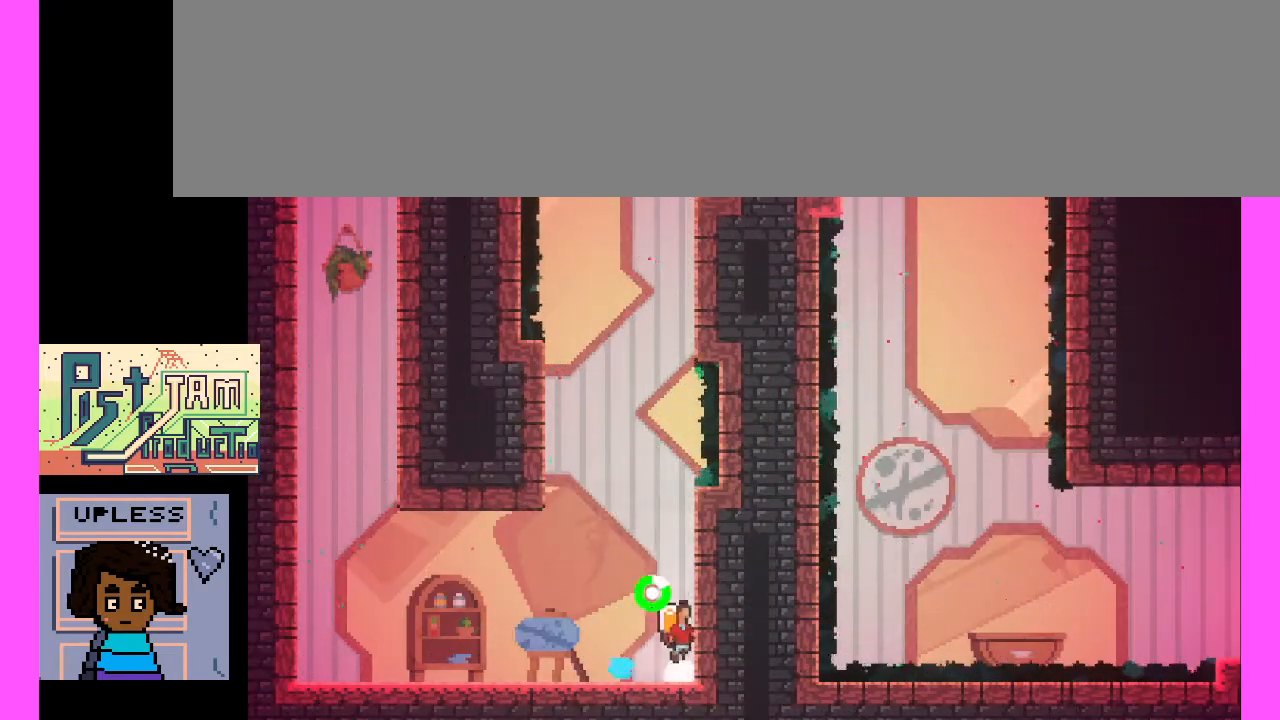
{"keys": [], "events": []}
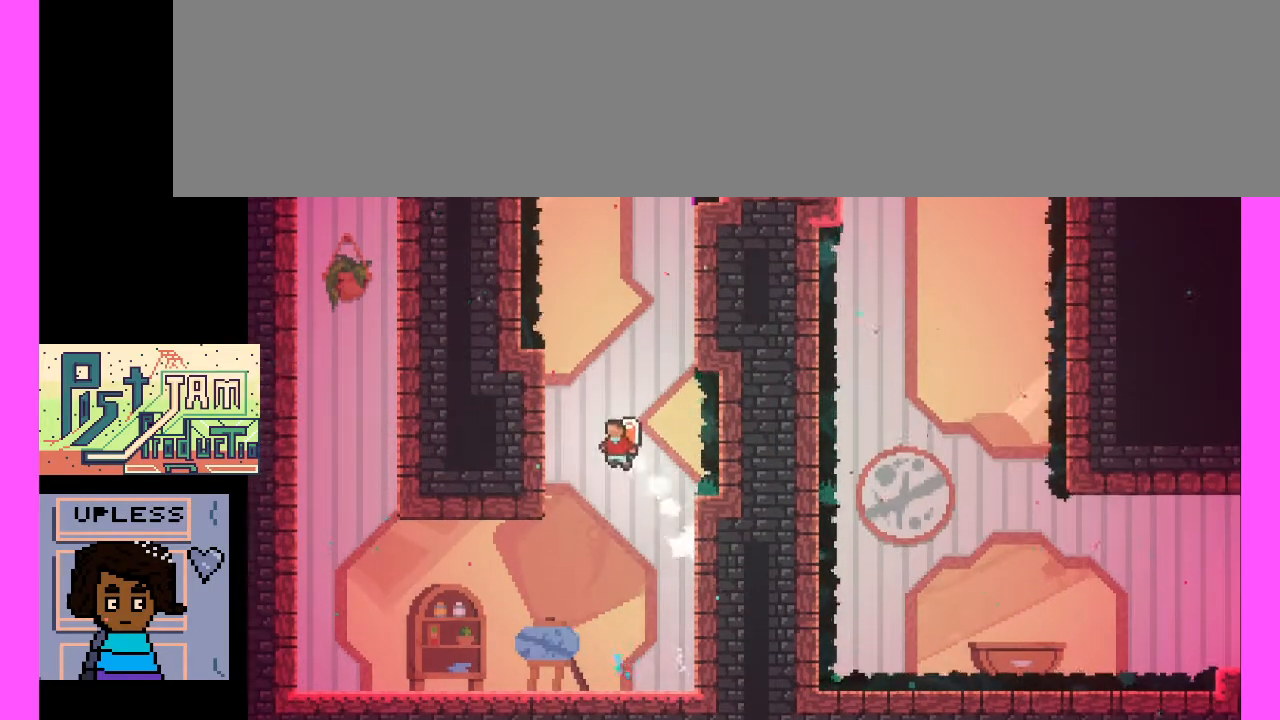
{"keys": [], "events": []}
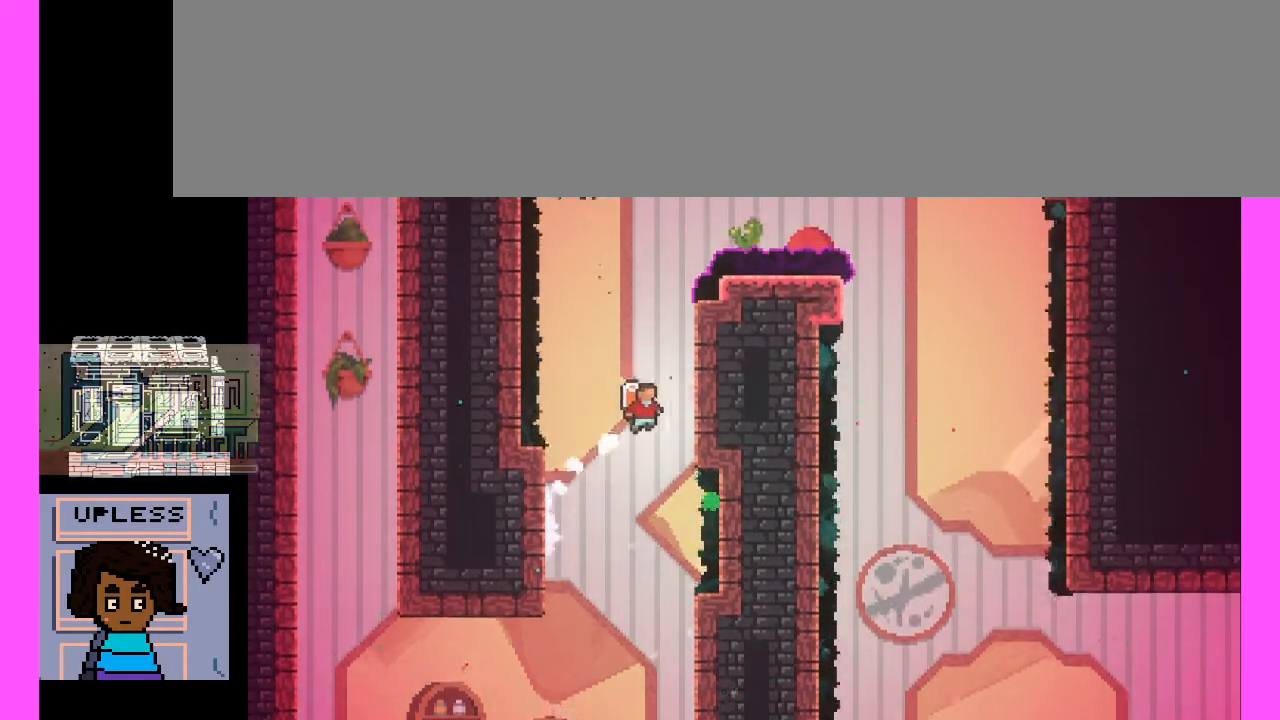
{"keys": [], "events": []}
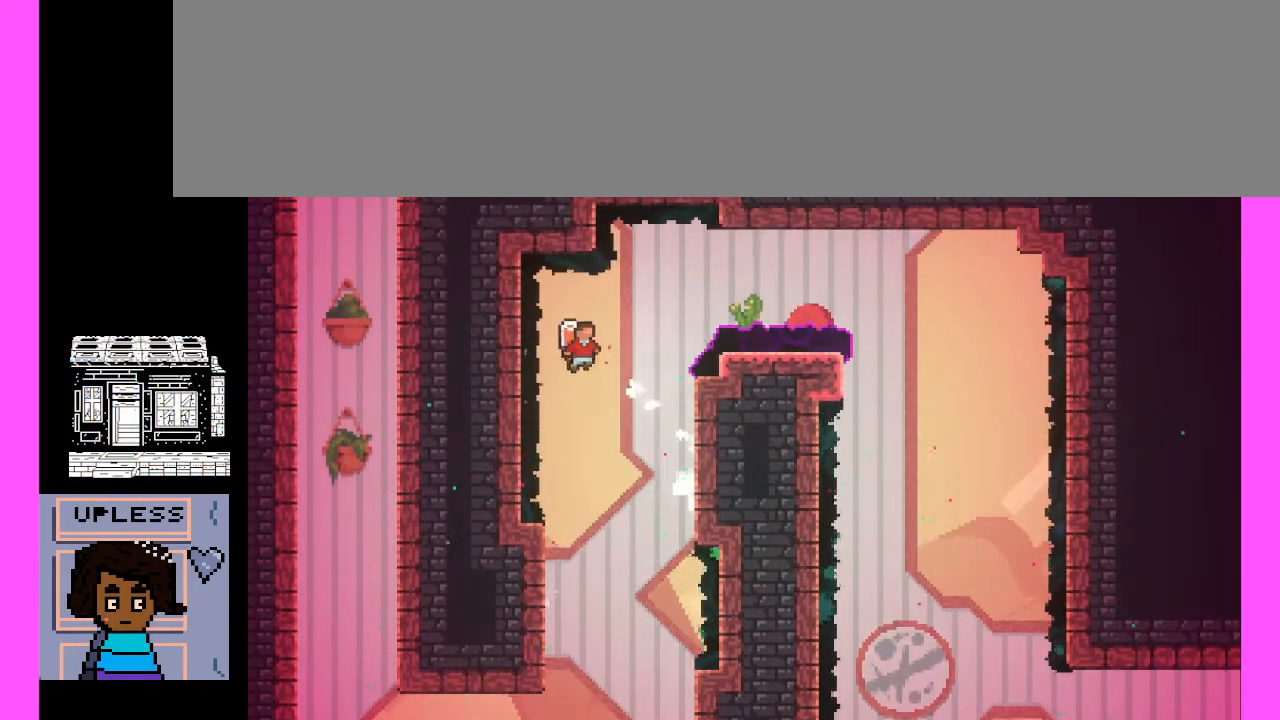
{"keys": ["x"], "events": [[133, "x", "down"]]}
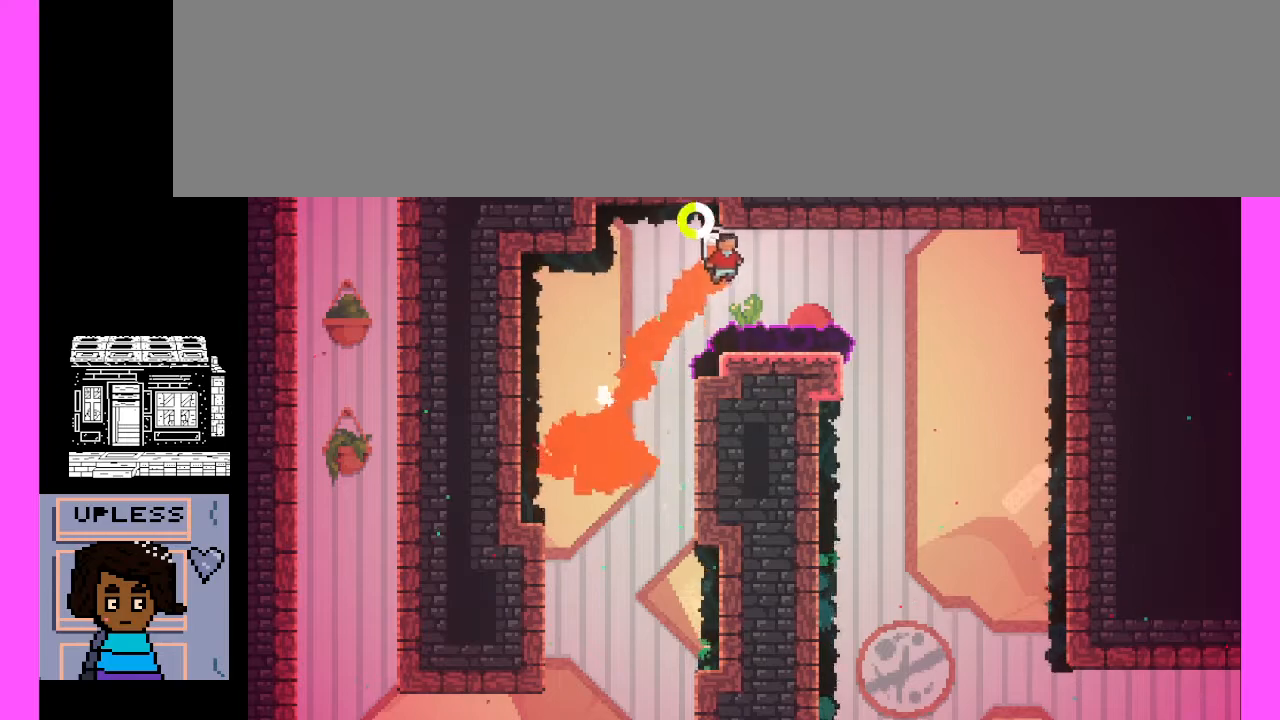
{"keys": ["x"], "events": [[33, "x", "up"], [467, "x", "down"]]}
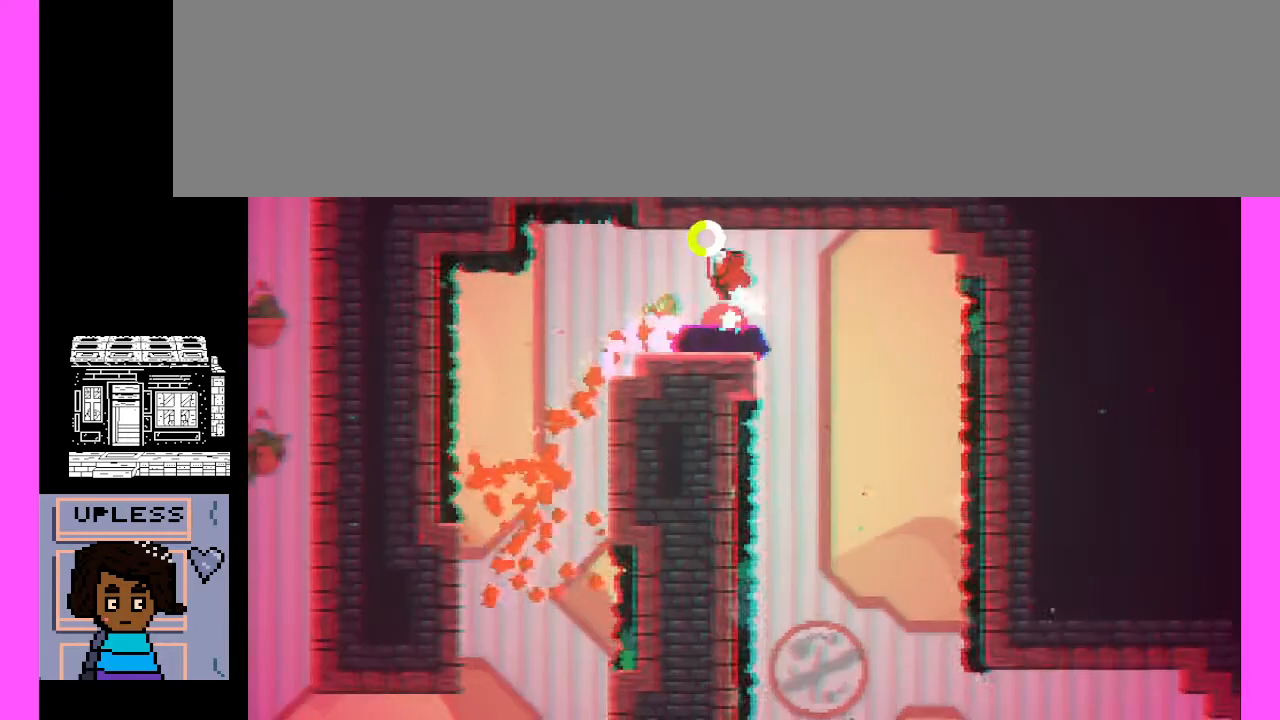
{"keys": [], "events": [[233, "x", "up"]]}
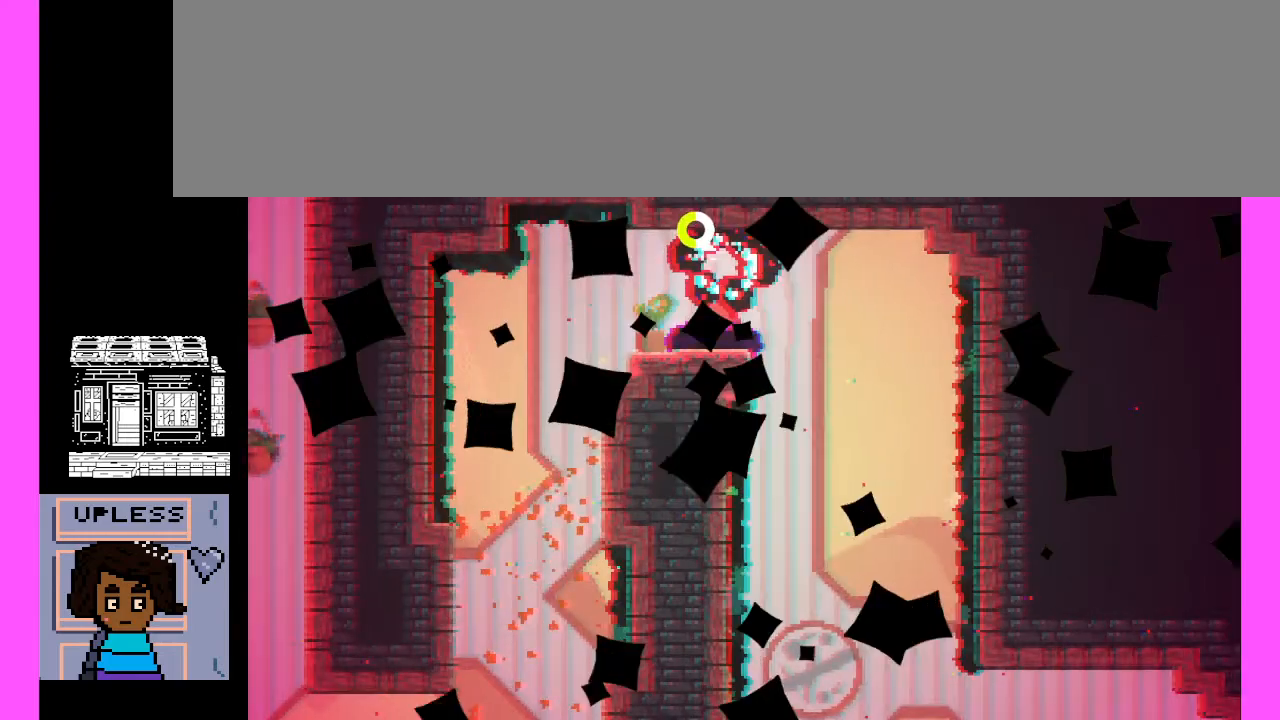
{"keys": [], "events": []}
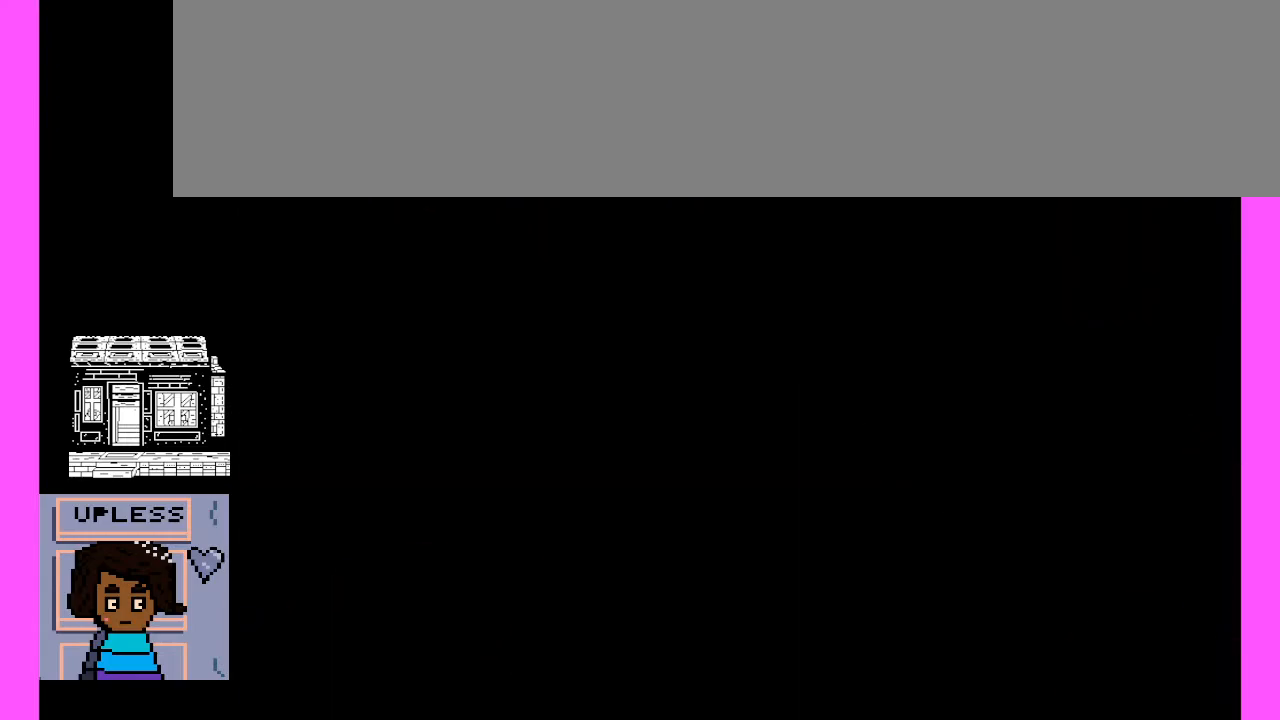
{"keys": [], "events": []}
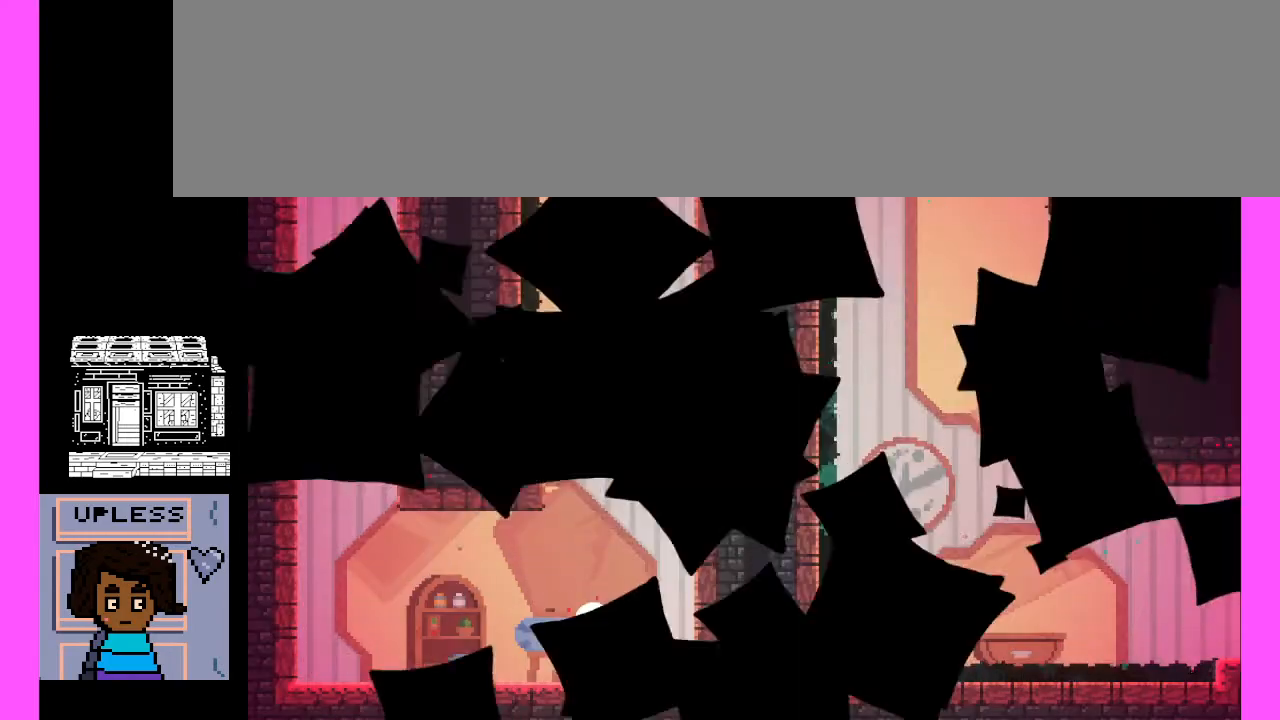
{"keys": [], "events": []}